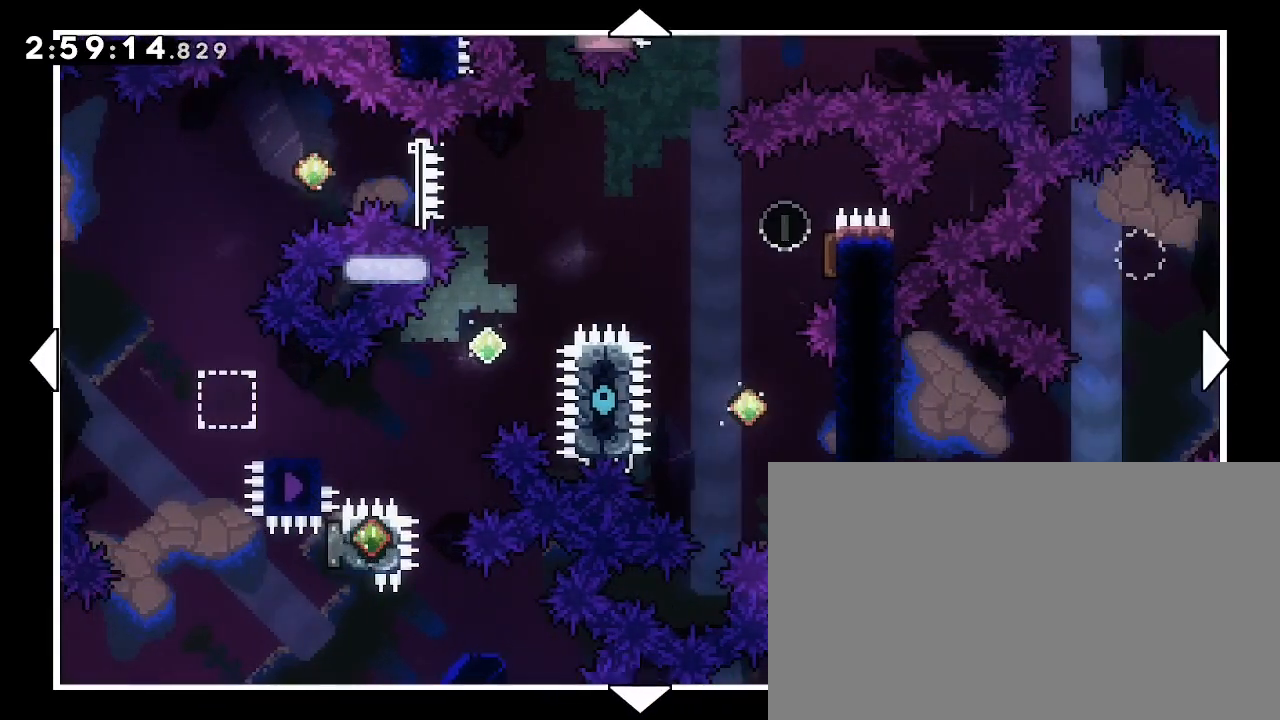
Gameplay with a controller (Xbox layout); each line is a JSON object with the inputs held at the frame after it (dt_ms = milliseconds from this image to that frame). "events" lists button and stick changes between this image and that frame as [ms after this image, input, new state], when the widget could be followed in between. Not read: DPAD_LEFT L1 L2 R1 R2 SELECT START X Y.
{"dt_ms": 500, "buttons": [], "left_stick": "center", "right_stick": "center", "events": []}
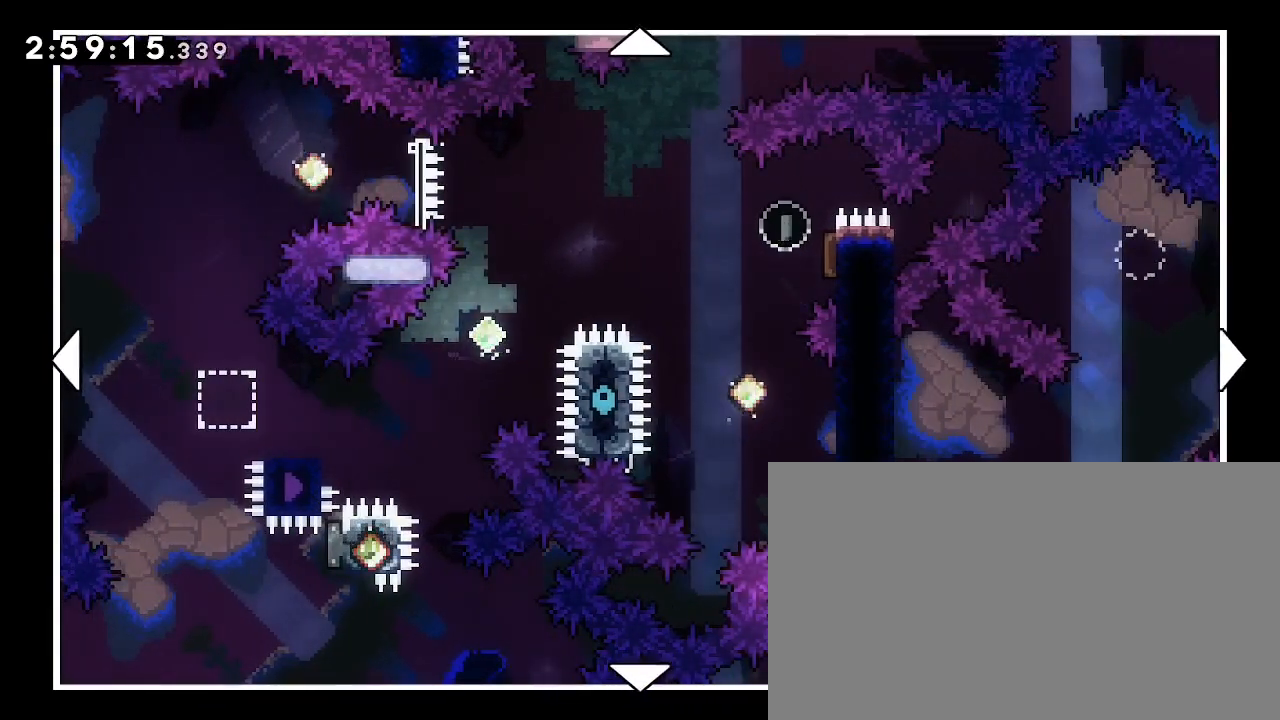
{"dt_ms": 500, "buttons": [], "left_stick": "right", "right_stick": "center", "events": [[200, "left_stick", "right"]]}
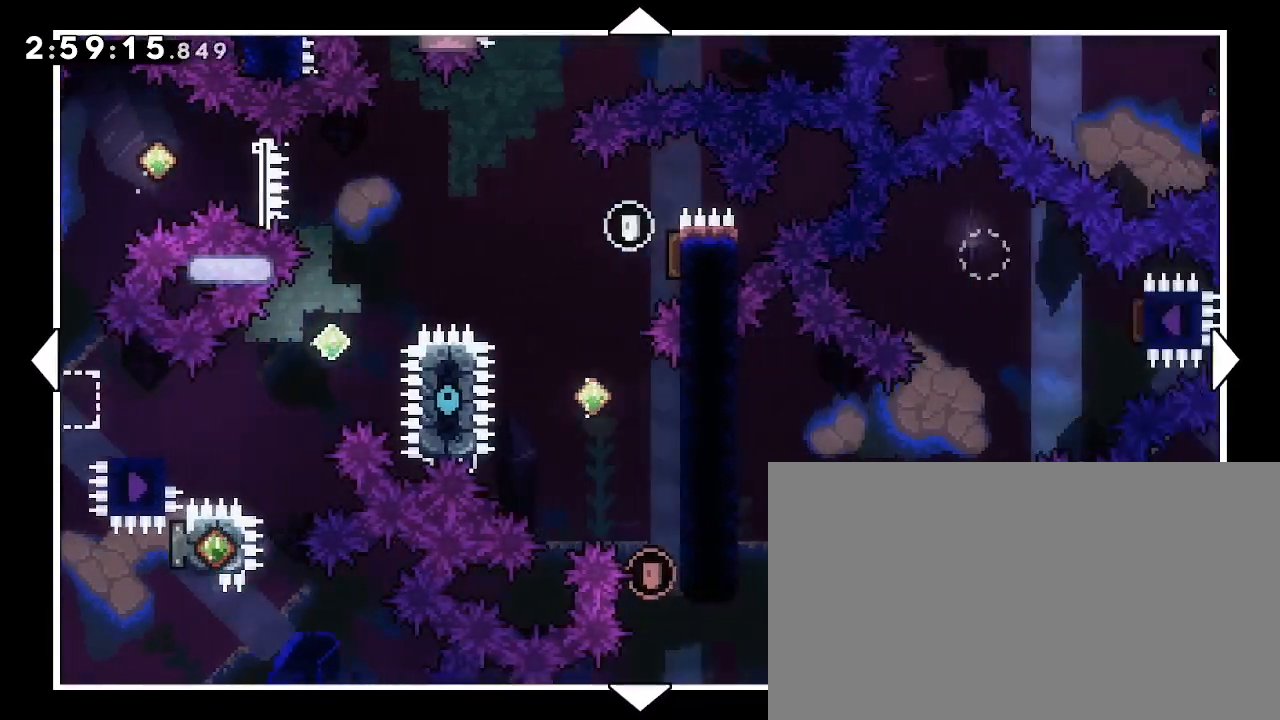
{"dt_ms": 500, "buttons": [], "left_stick": "center", "right_stick": "center", "events": [[100, "left_stick", "center"]]}
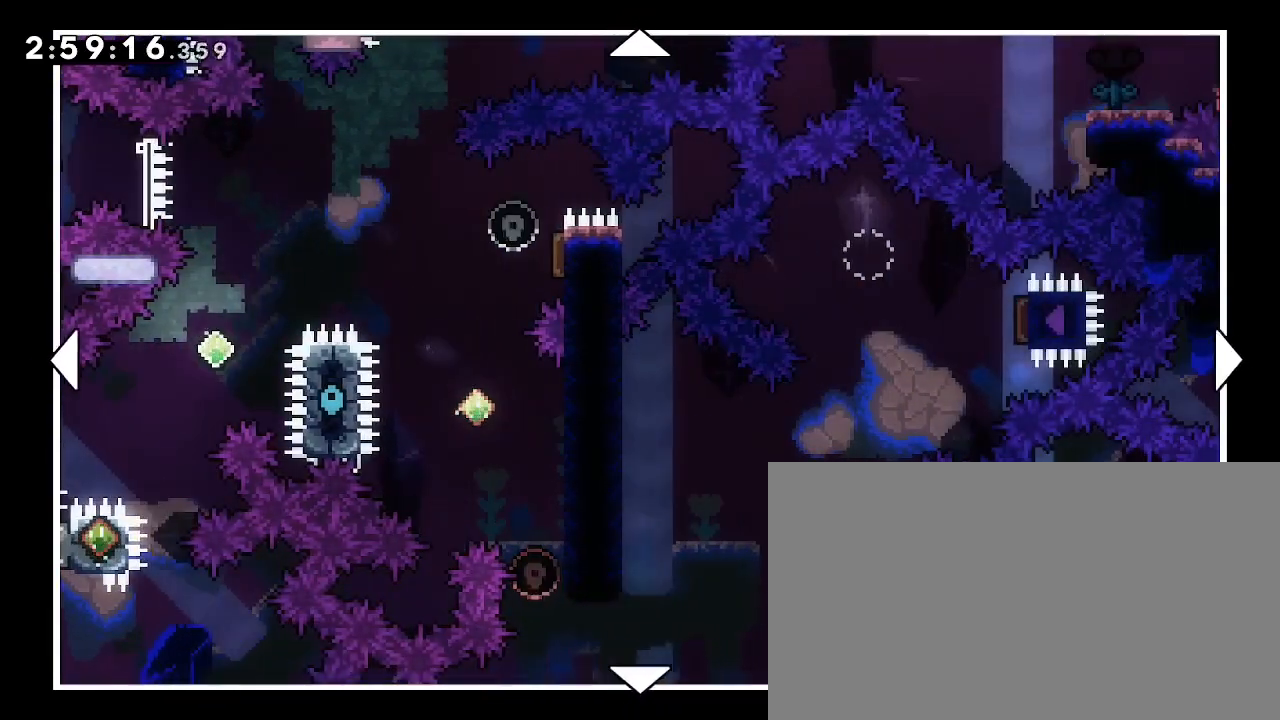
{"dt_ms": 500, "buttons": [], "left_stick": "center", "right_stick": "center", "events": []}
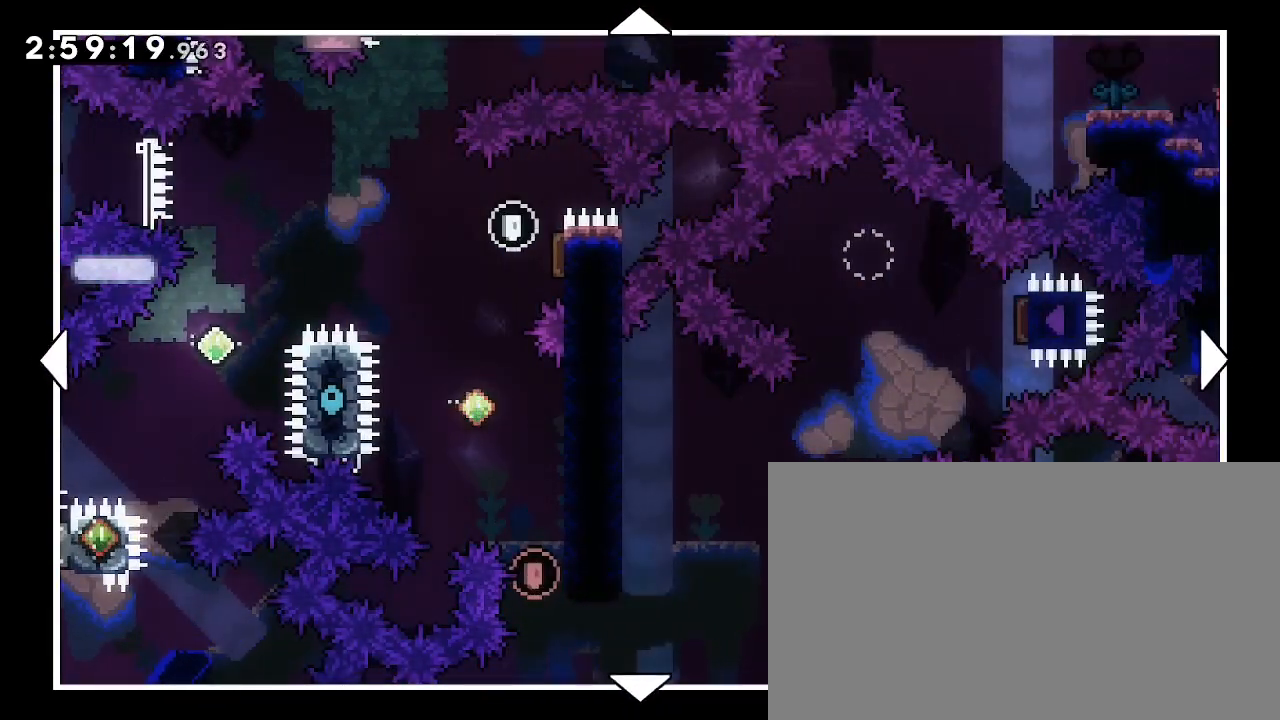
{"dt_ms": 500, "buttons": [], "left_stick": "left", "right_stick": "center", "events": [[433, "left_stick", "left"]]}
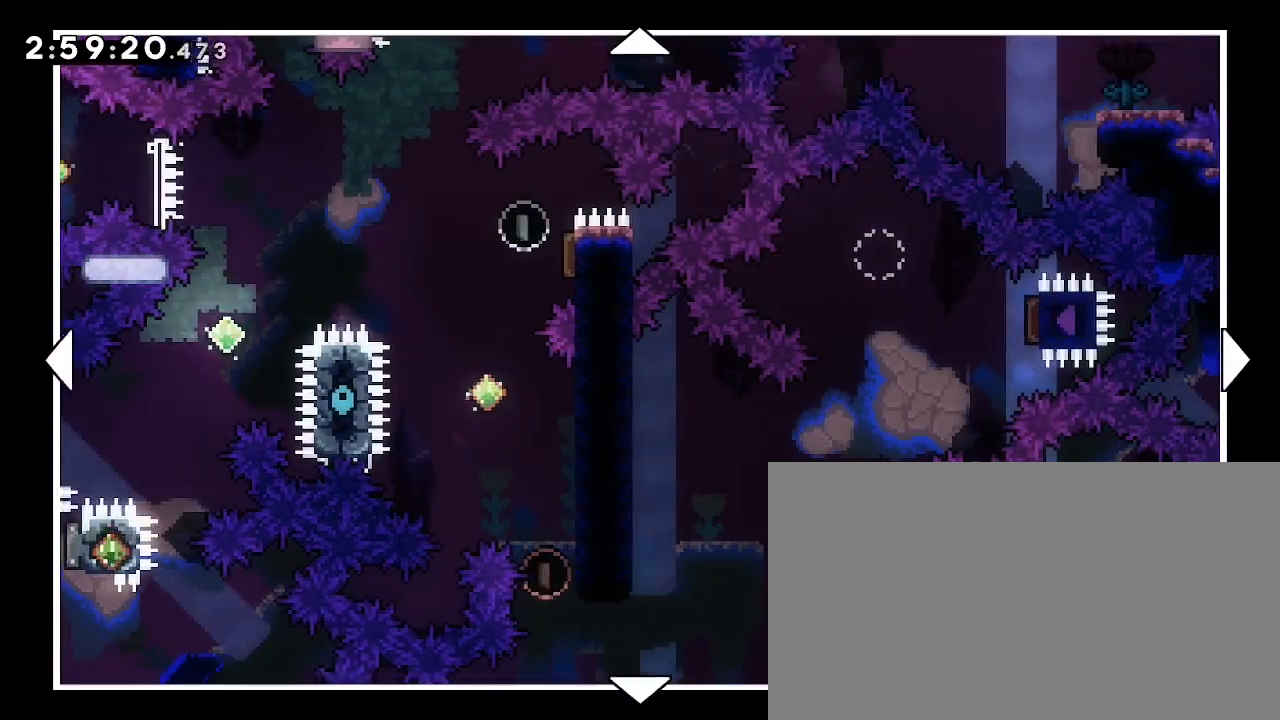
{"dt_ms": 500, "buttons": [], "left_stick": "center", "right_stick": "center", "events": [[167, "left_stick", "center"]]}
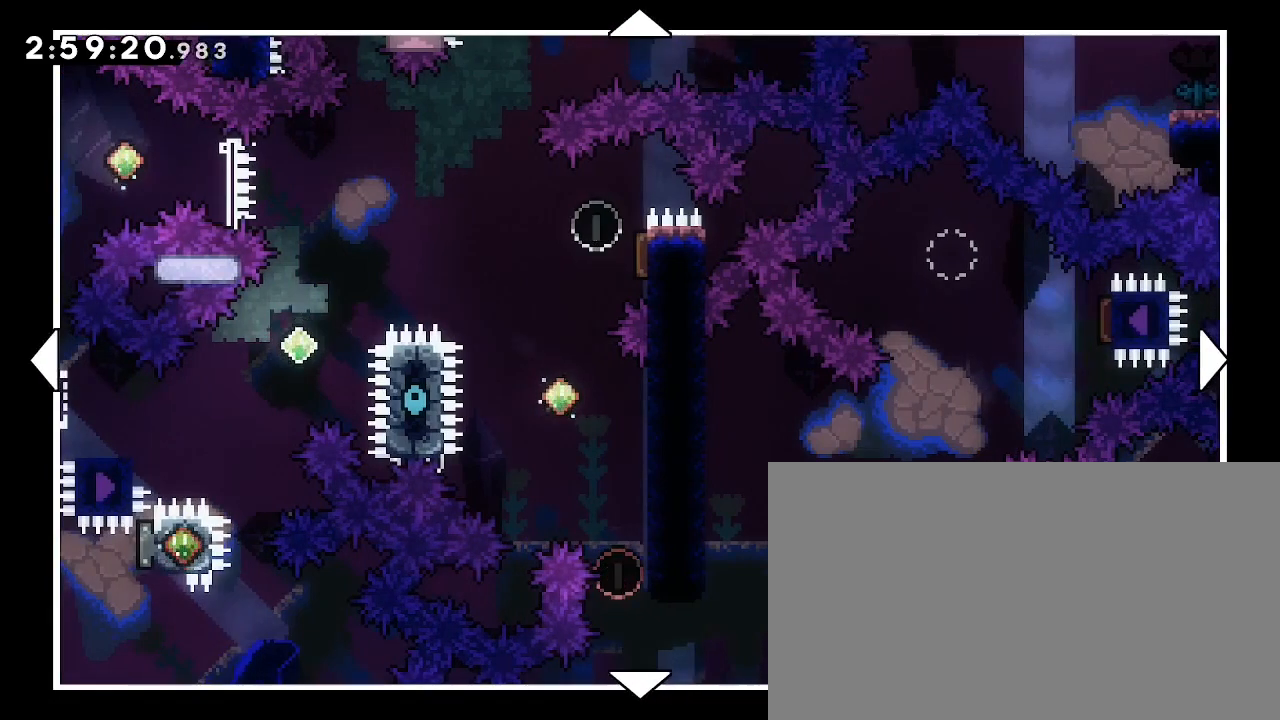
{"dt_ms": 500, "buttons": [], "left_stick": "center", "right_stick": "center", "events": []}
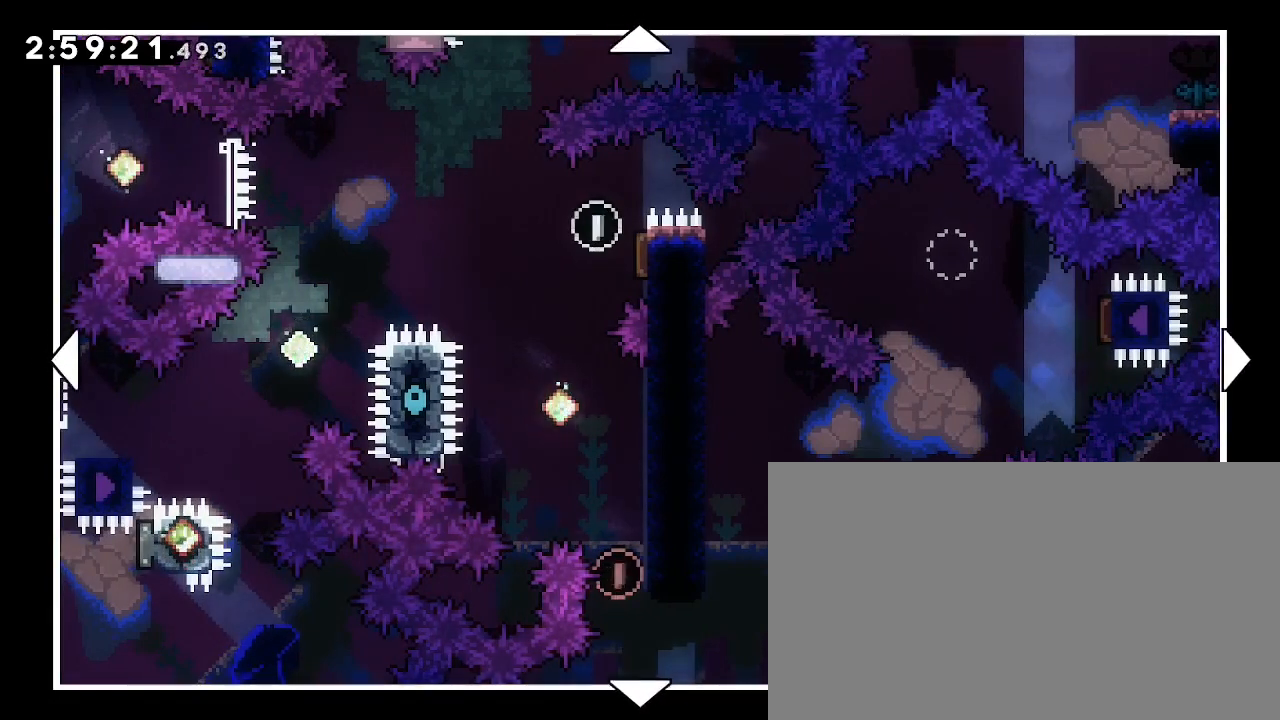
{"dt_ms": 500, "buttons": [], "left_stick": "center", "right_stick": "center", "events": []}
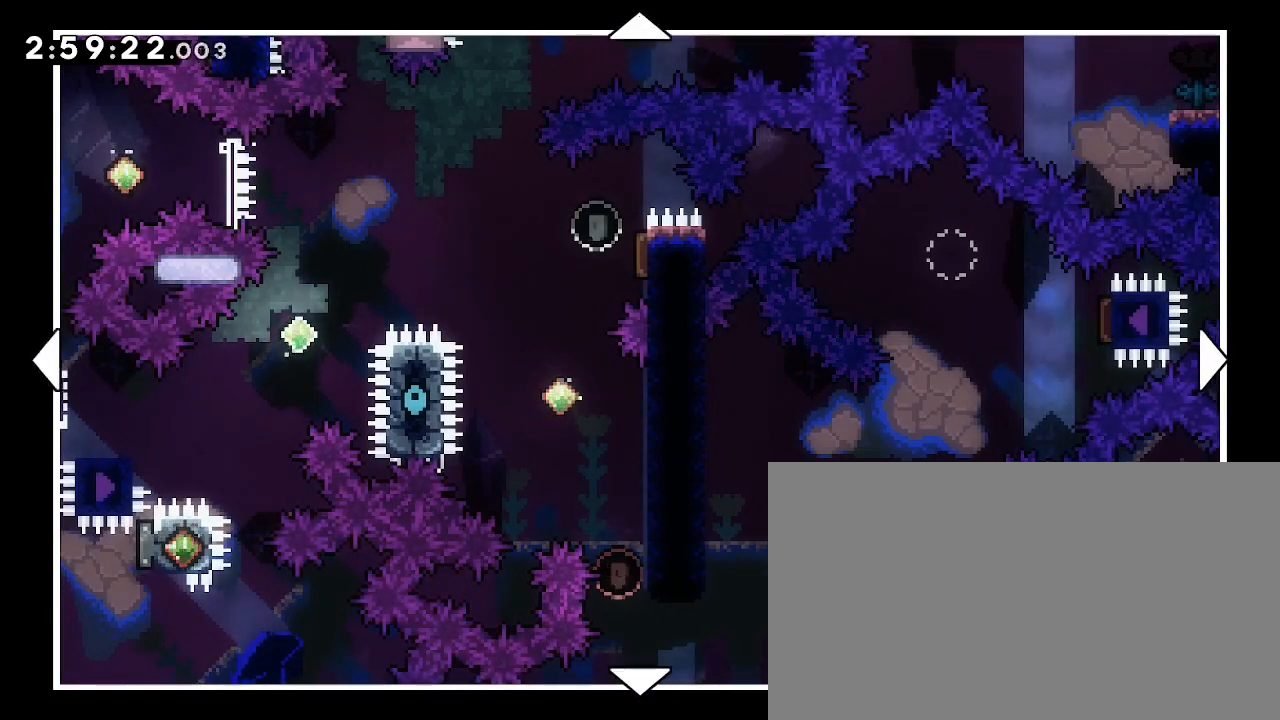
{"dt_ms": 500, "buttons": [], "left_stick": "center", "right_stick": "center", "events": []}
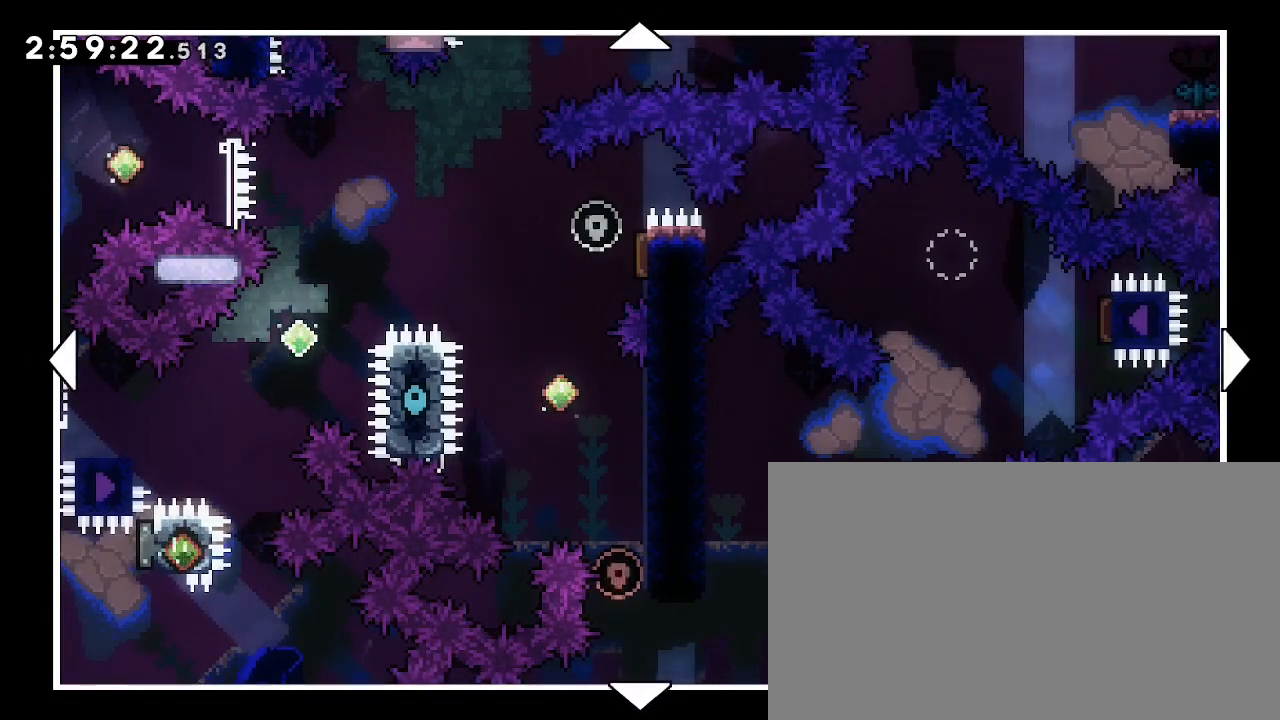
{"dt_ms": 500, "buttons": [], "left_stick": "center", "right_stick": "center", "events": []}
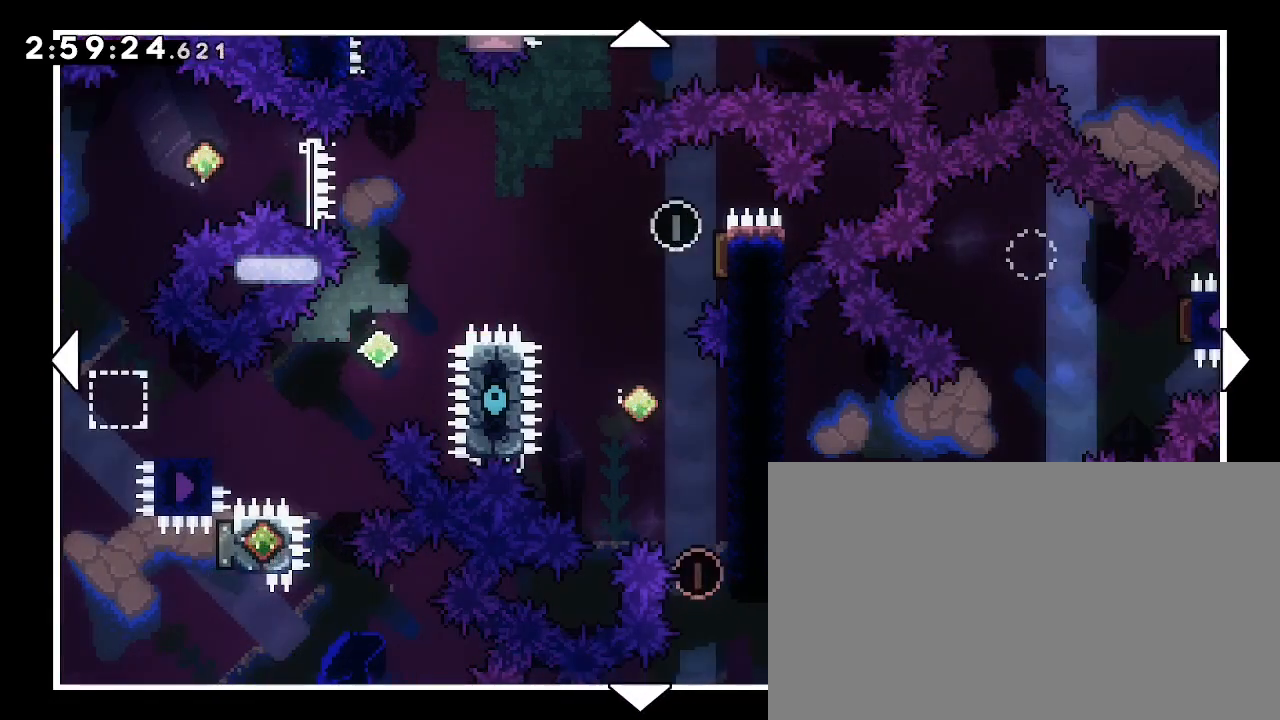
{"dt_ms": 500, "buttons": [], "left_stick": "center", "right_stick": "center", "events": []}
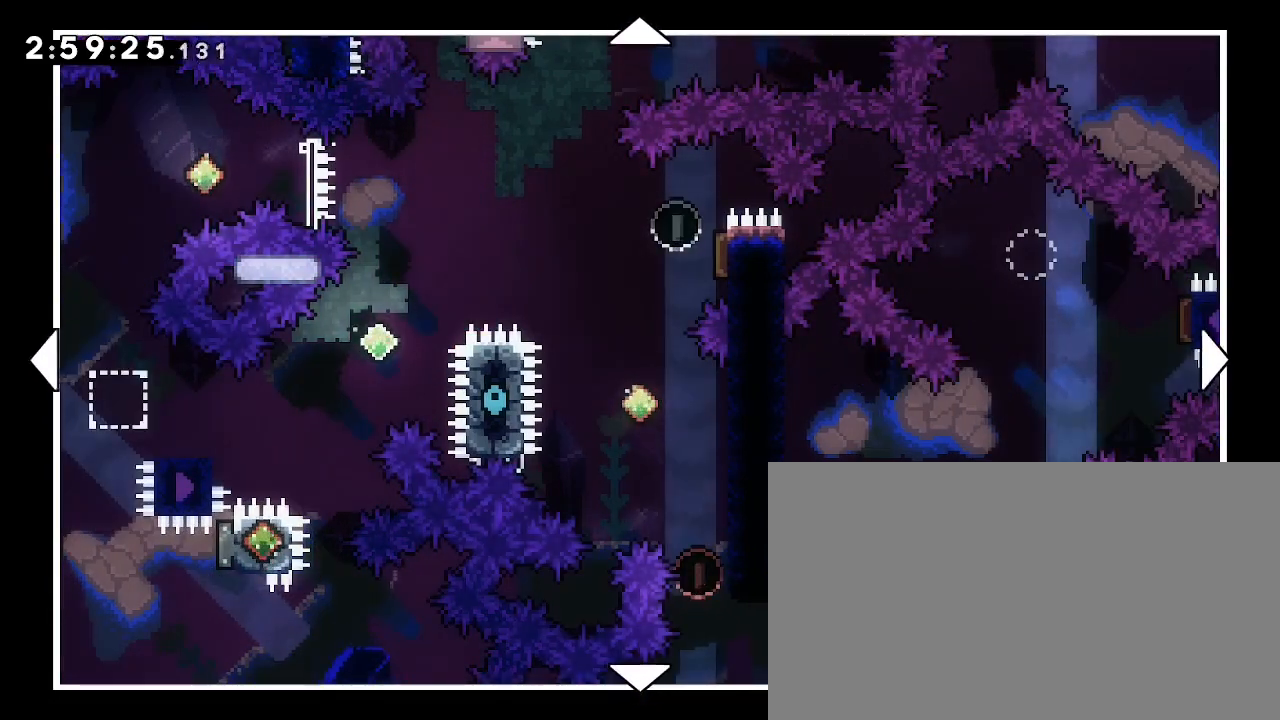
{"dt_ms": 500, "buttons": [], "left_stick": "center", "right_stick": "center", "events": []}
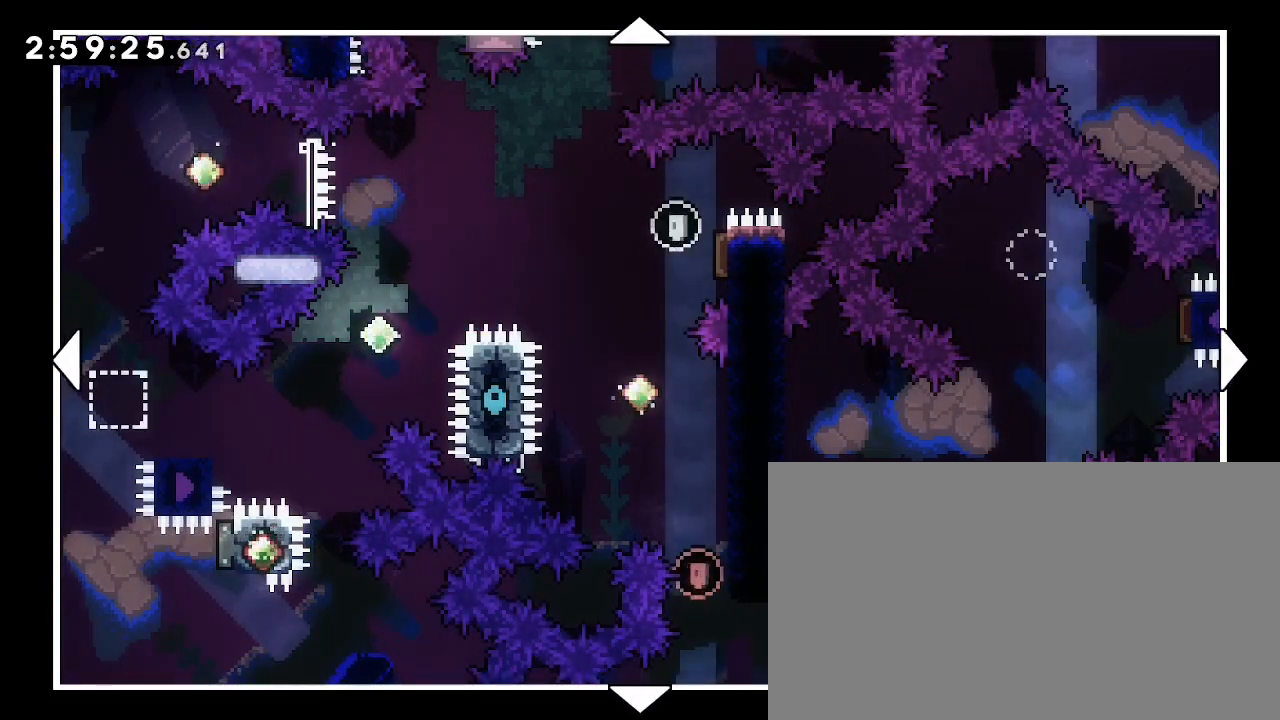
{"dt_ms": 500, "buttons": [], "left_stick": "center", "right_stick": "center", "events": []}
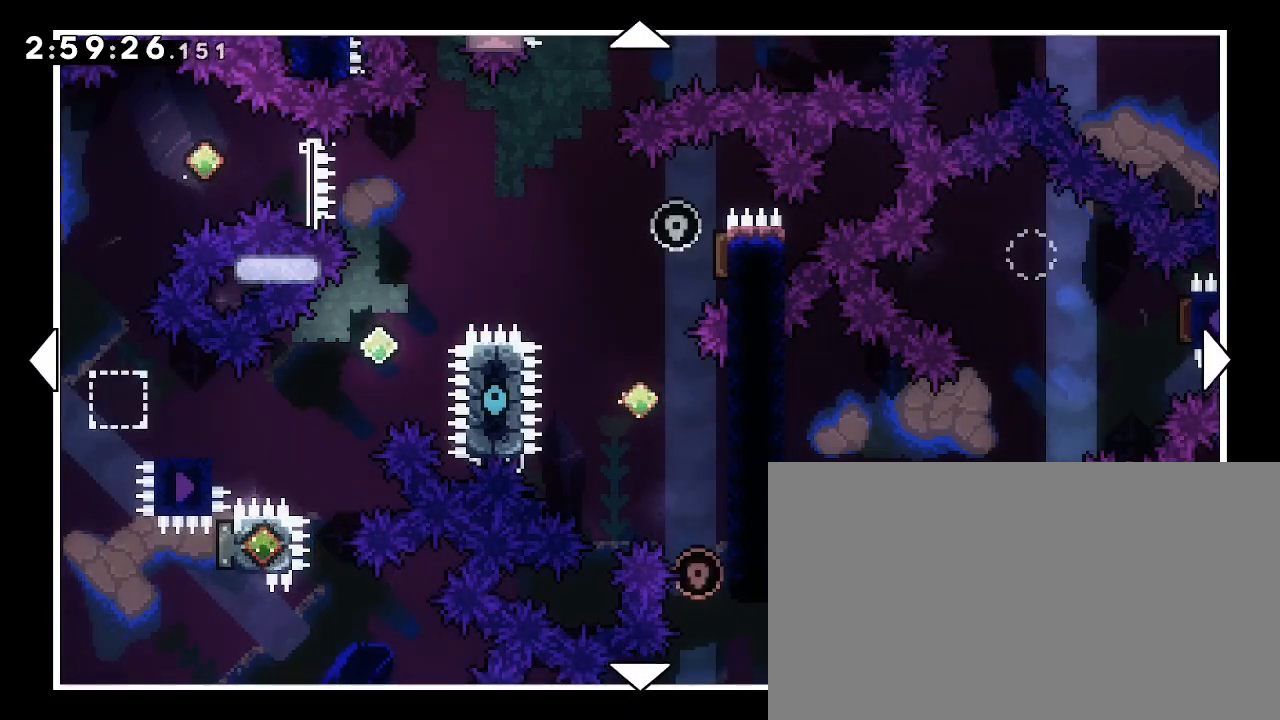
{"dt_ms": 500, "buttons": [], "left_stick": "center", "right_stick": "center", "events": []}
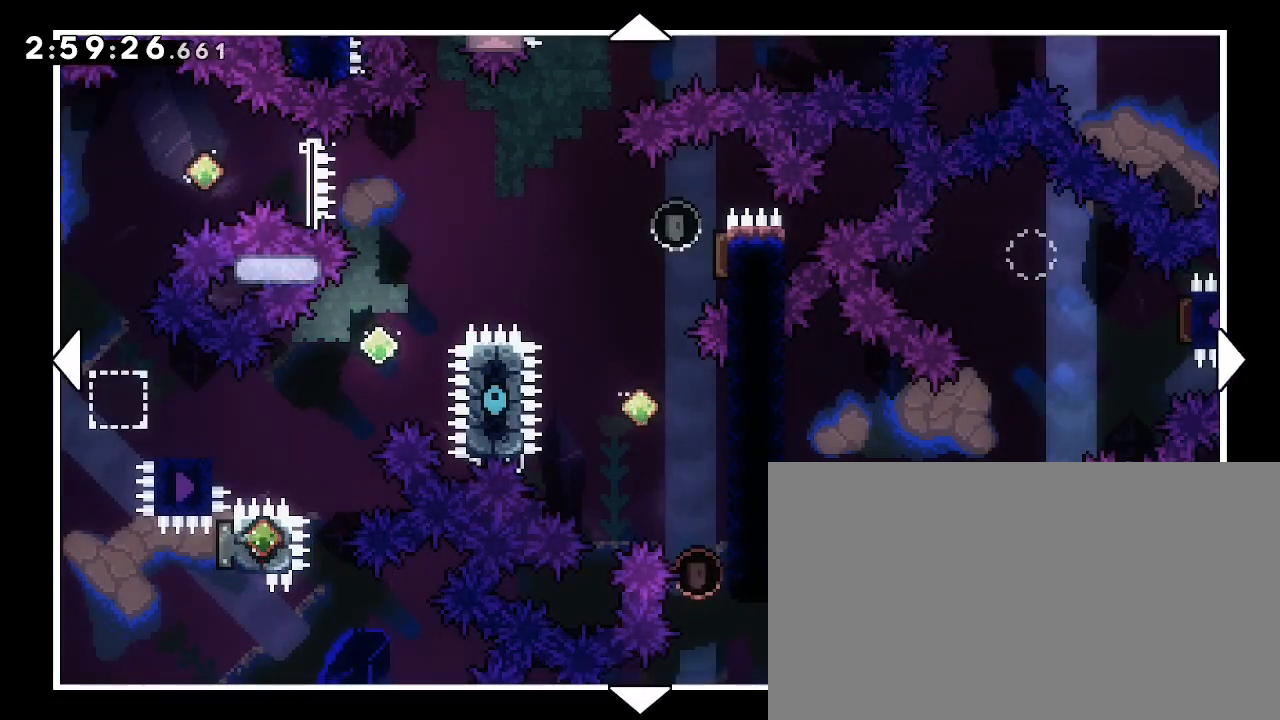
{"dt_ms": 500, "buttons": [], "left_stick": "right", "right_stick": "center", "events": [[67, "left_stick", "right"]]}
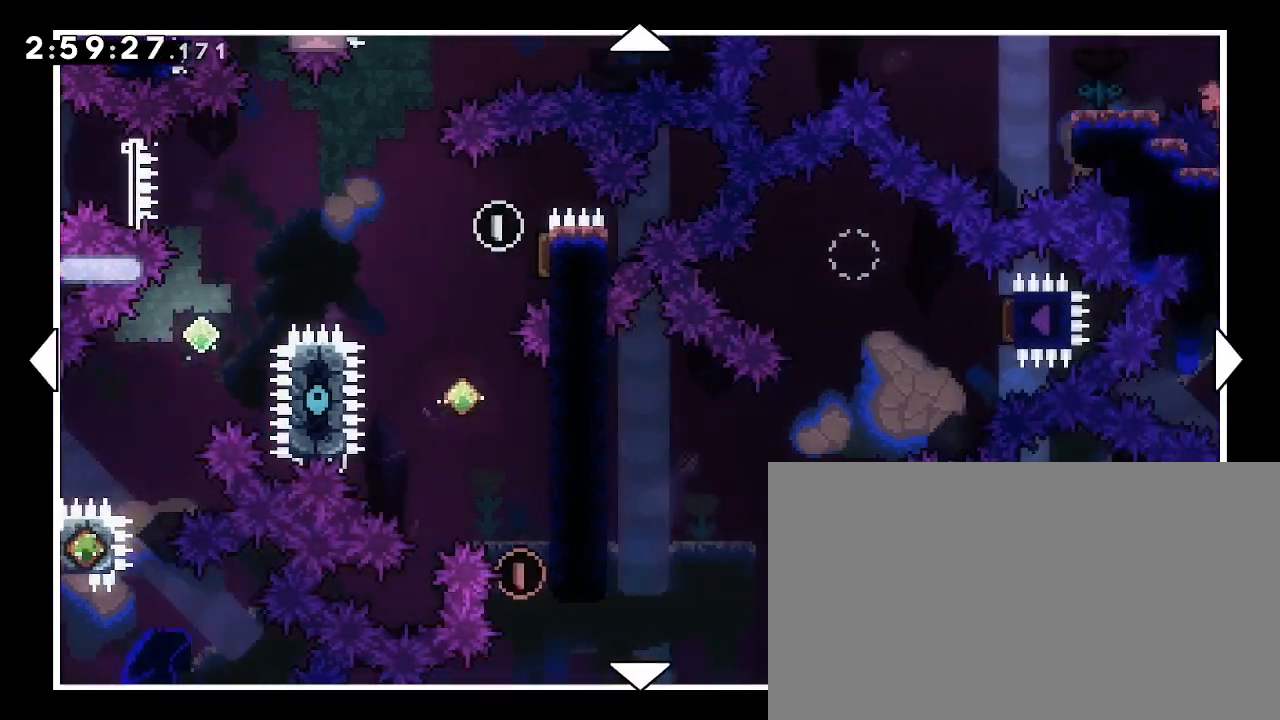
{"dt_ms": 500, "buttons": [], "left_stick": "center", "right_stick": "center", "events": [[33, "left_stick", "center"]]}
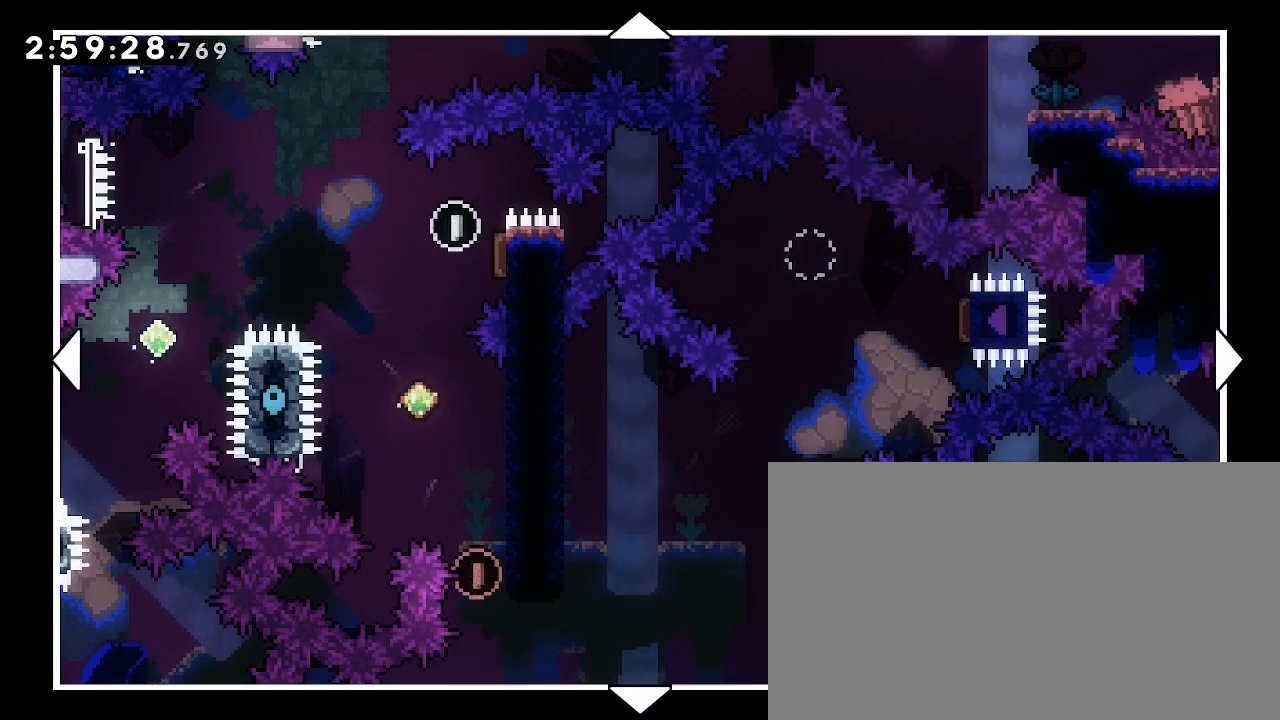
{"dt_ms": 500, "buttons": [], "left_stick": "right", "right_stick": "center", "events": [[467, "left_stick", "right"]]}
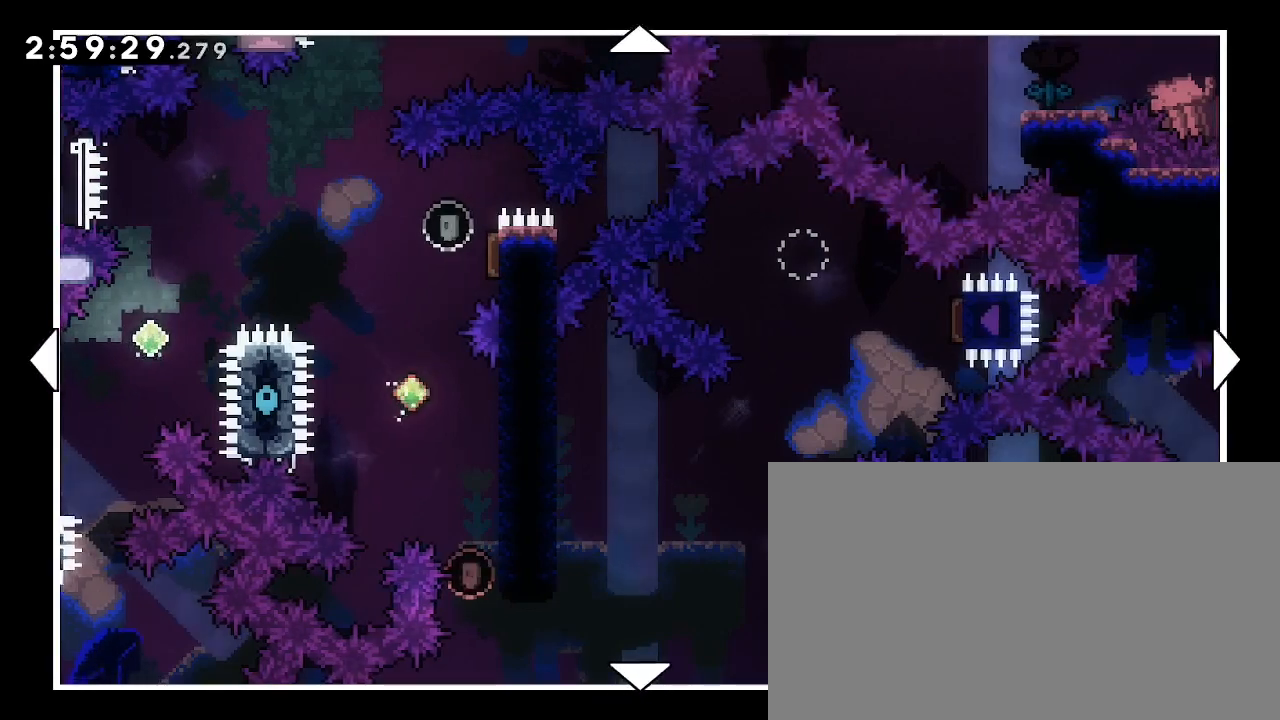
{"dt_ms": 500, "buttons": [], "left_stick": "center", "right_stick": "center", "events": [[367, "left_stick", "center"]]}
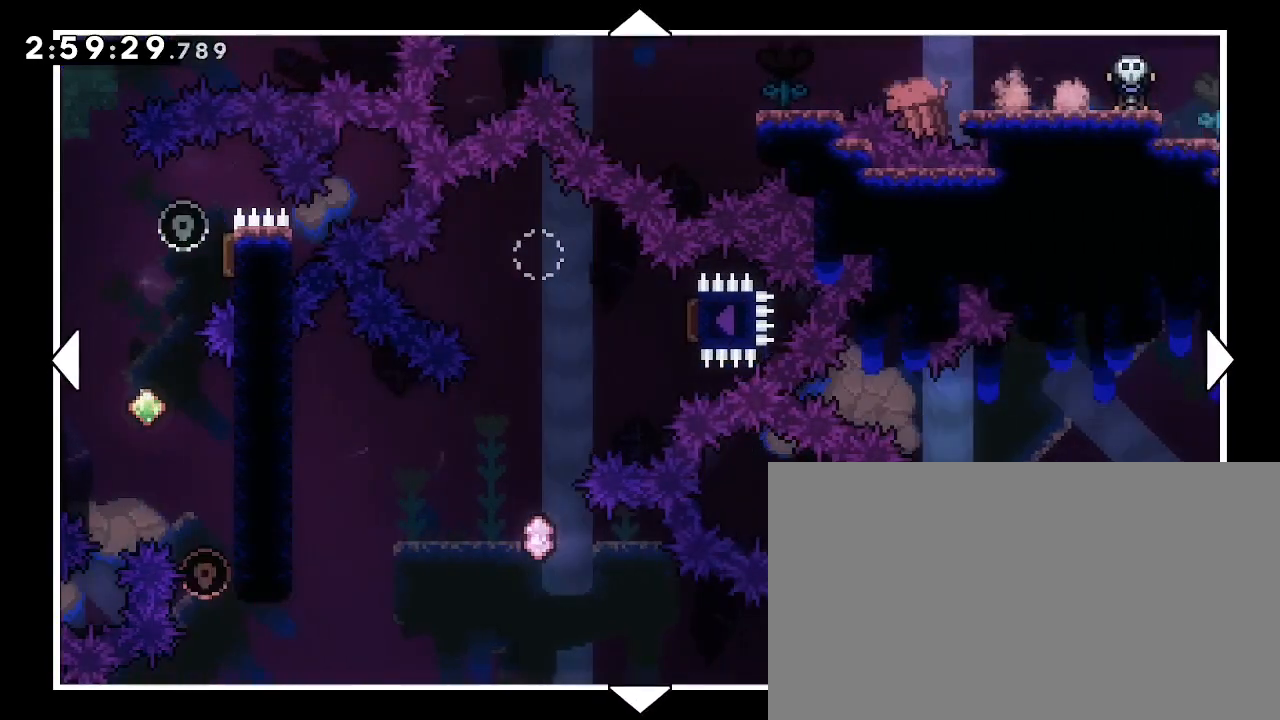
{"dt_ms": 500, "buttons": [], "left_stick": "center", "right_stick": "center", "events": []}
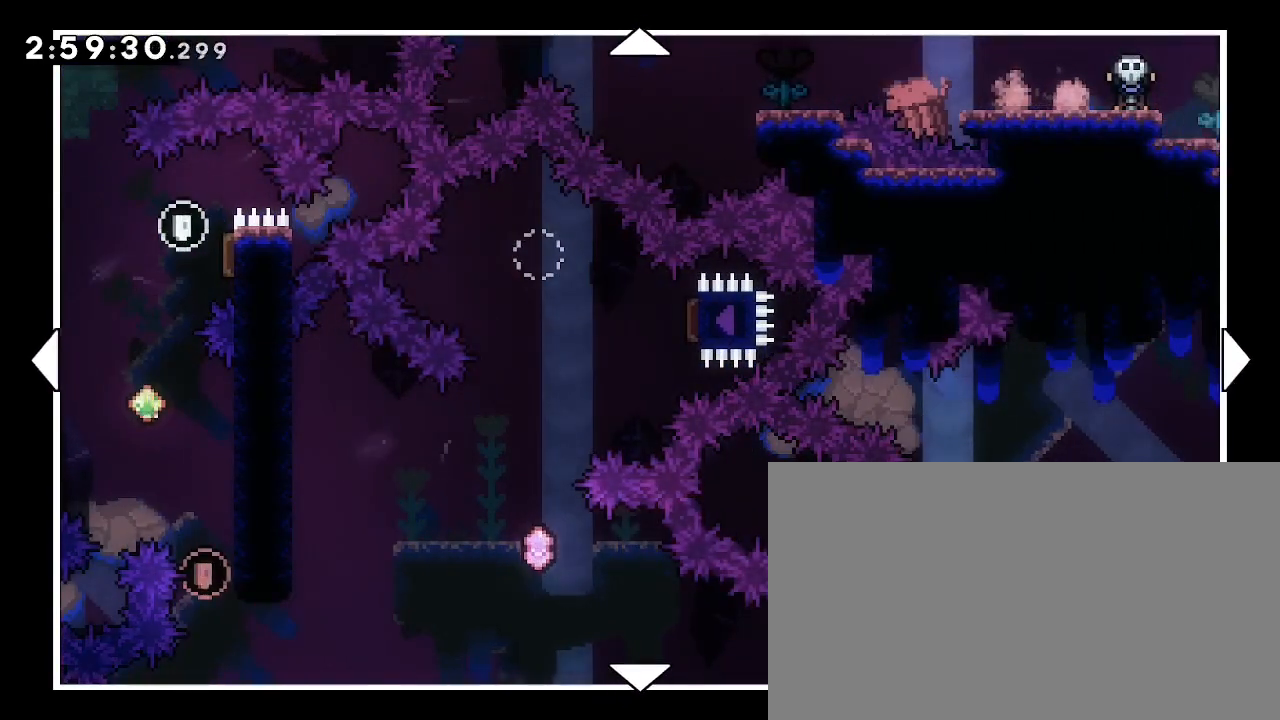
{"dt_ms": 500, "buttons": [], "left_stick": "center", "right_stick": "center", "events": []}
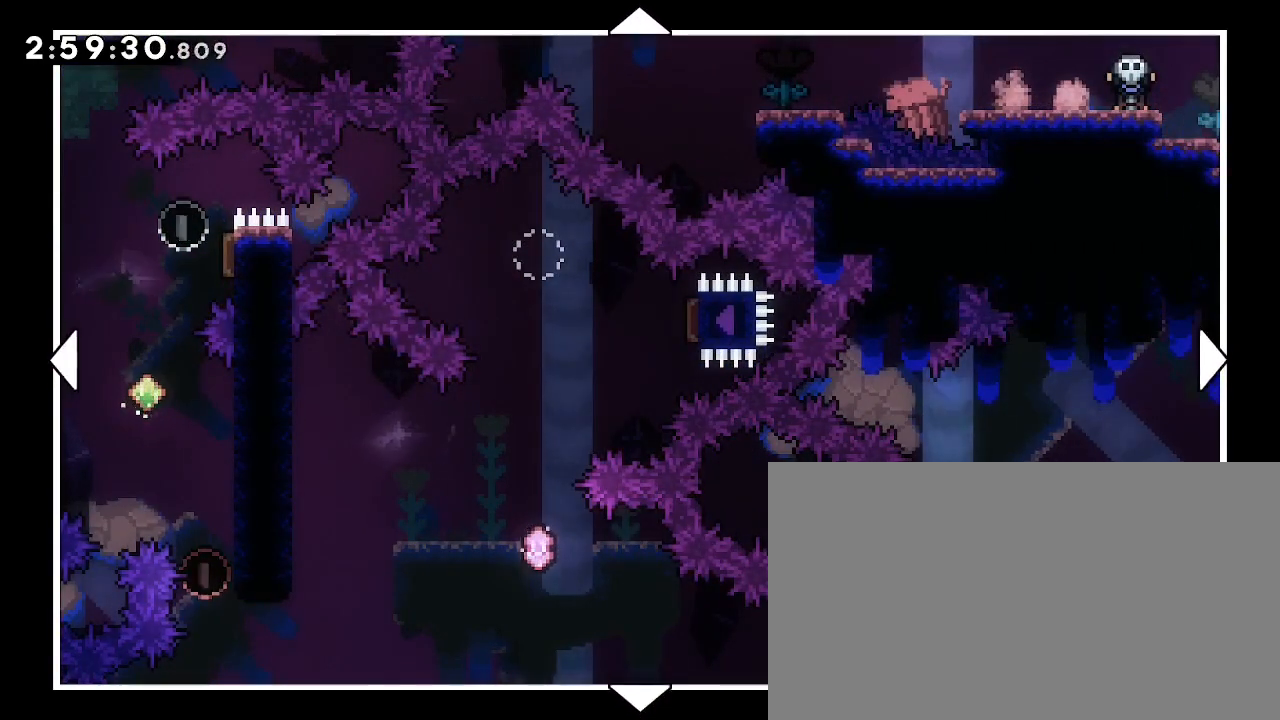
{"dt_ms": 500, "buttons": [], "left_stick": "left", "right_stick": "center", "events": [[467, "left_stick", "left"]]}
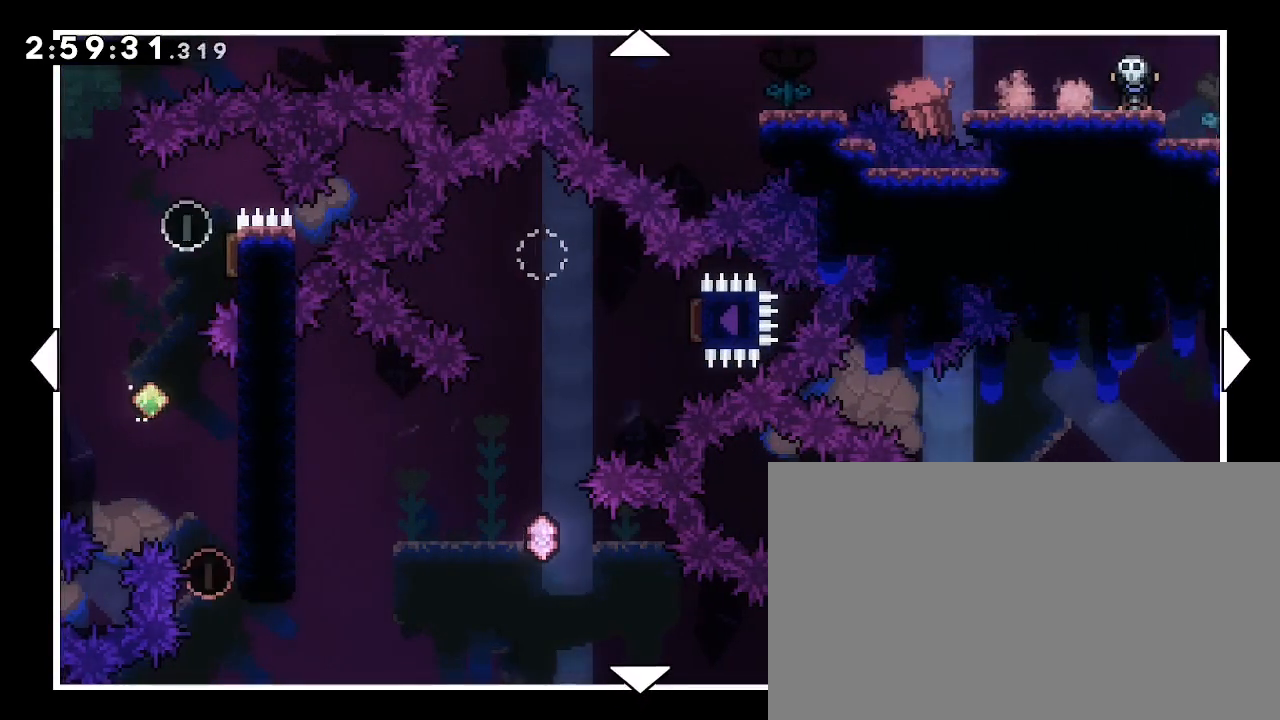
{"dt_ms": 500, "buttons": [], "left_stick": "center", "right_stick": "center", "events": [[167, "left_stick", "center"]]}
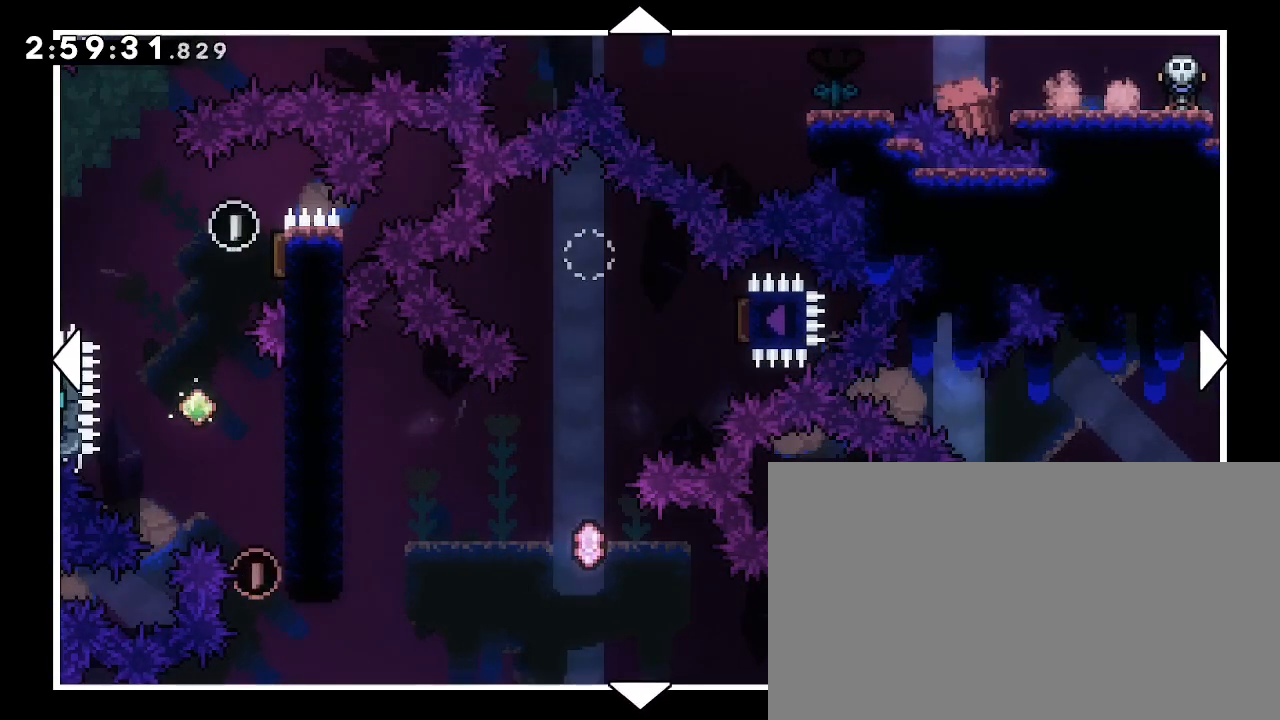
{"dt_ms": 500, "buttons": [], "left_stick": "center", "right_stick": "center", "events": []}
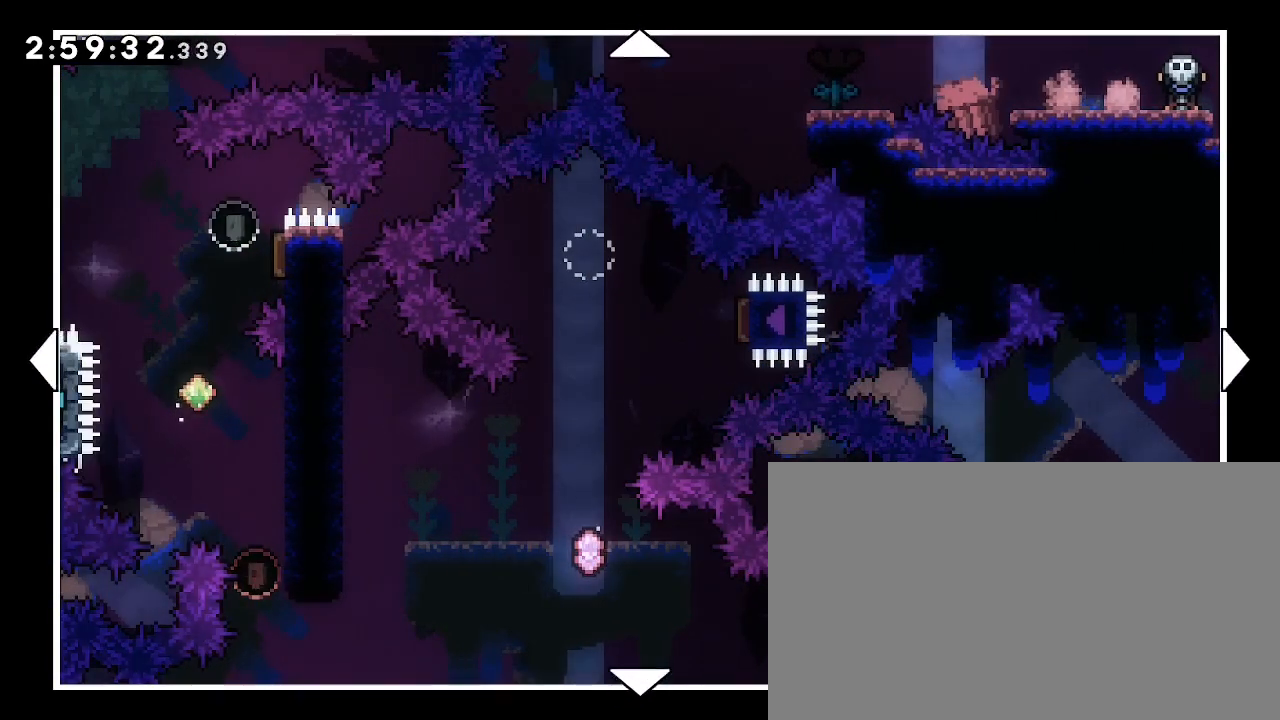
{"dt_ms": 500, "buttons": [], "left_stick": "center", "right_stick": "center", "events": [[200, "left_stick", "right"], [267, "left_stick", "center"]]}
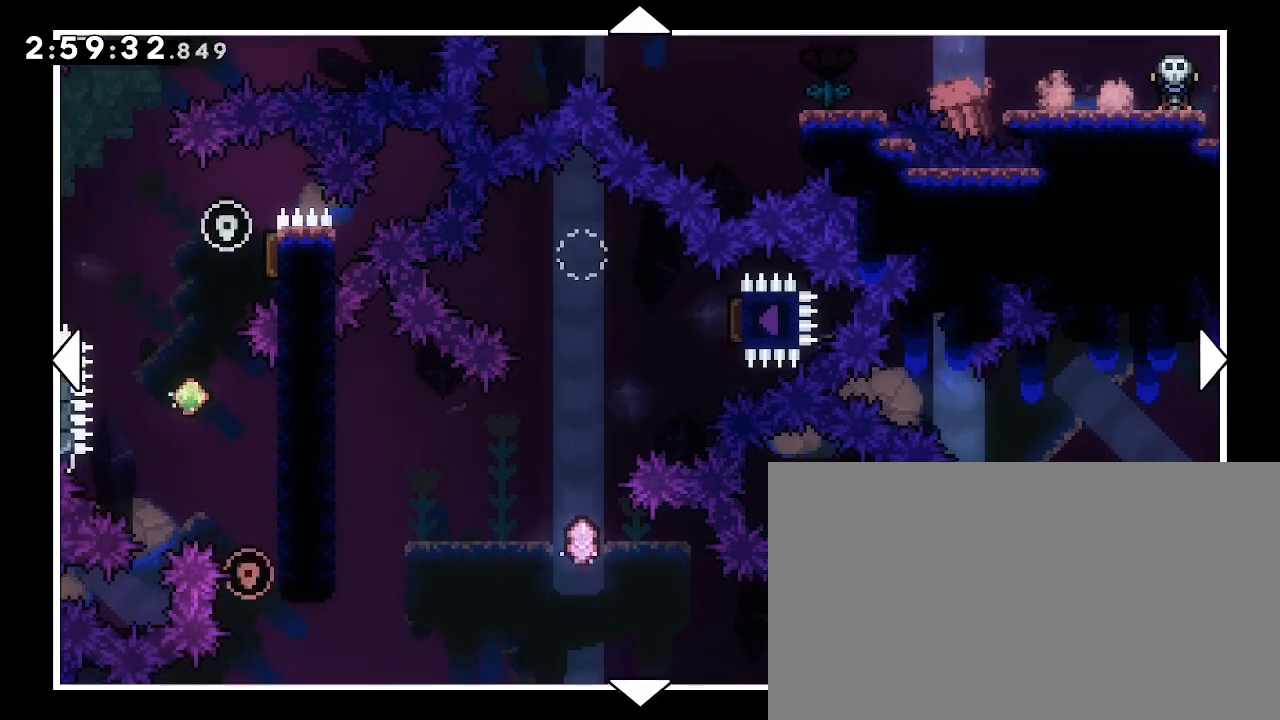
{"dt_ms": 1000, "buttons": [], "left_stick": "center", "right_stick": "center", "events": [[433, "DPAD_UP", "down"], [800, "DPAD_UP", "up"]]}
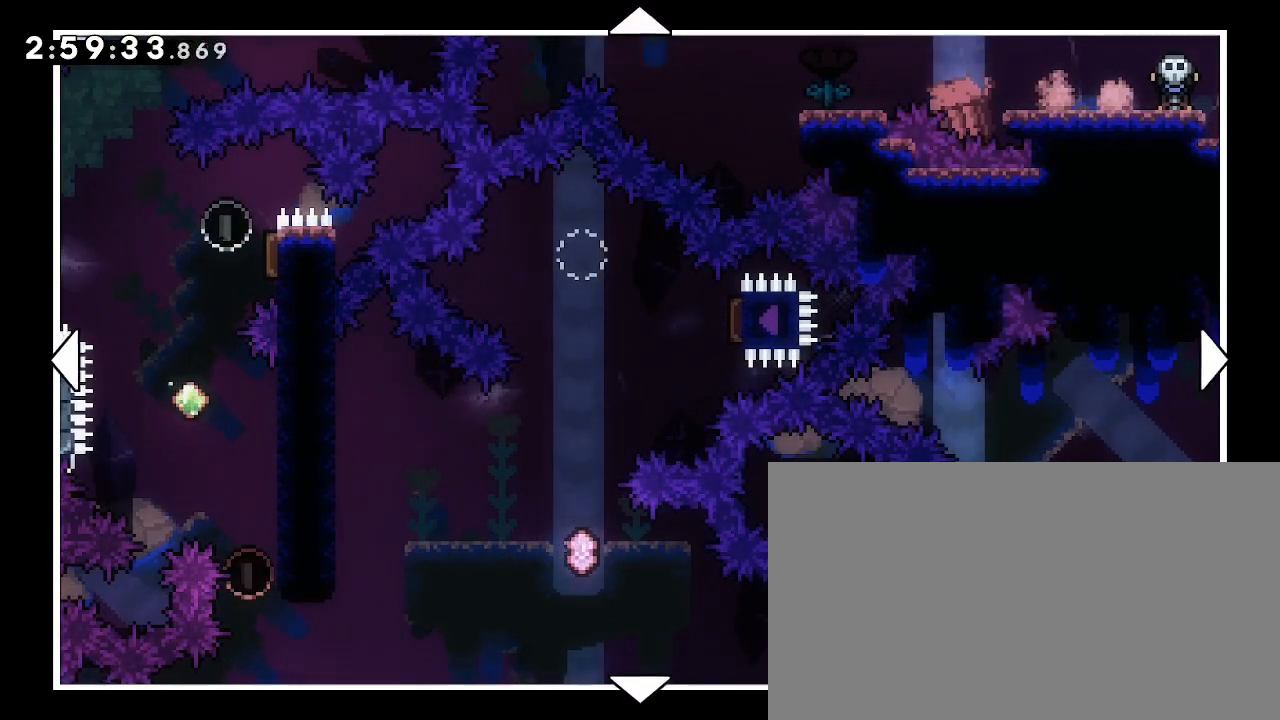
{"dt_ms": 1000, "buttons": [], "left_stick": "left", "right_stick": "center"}